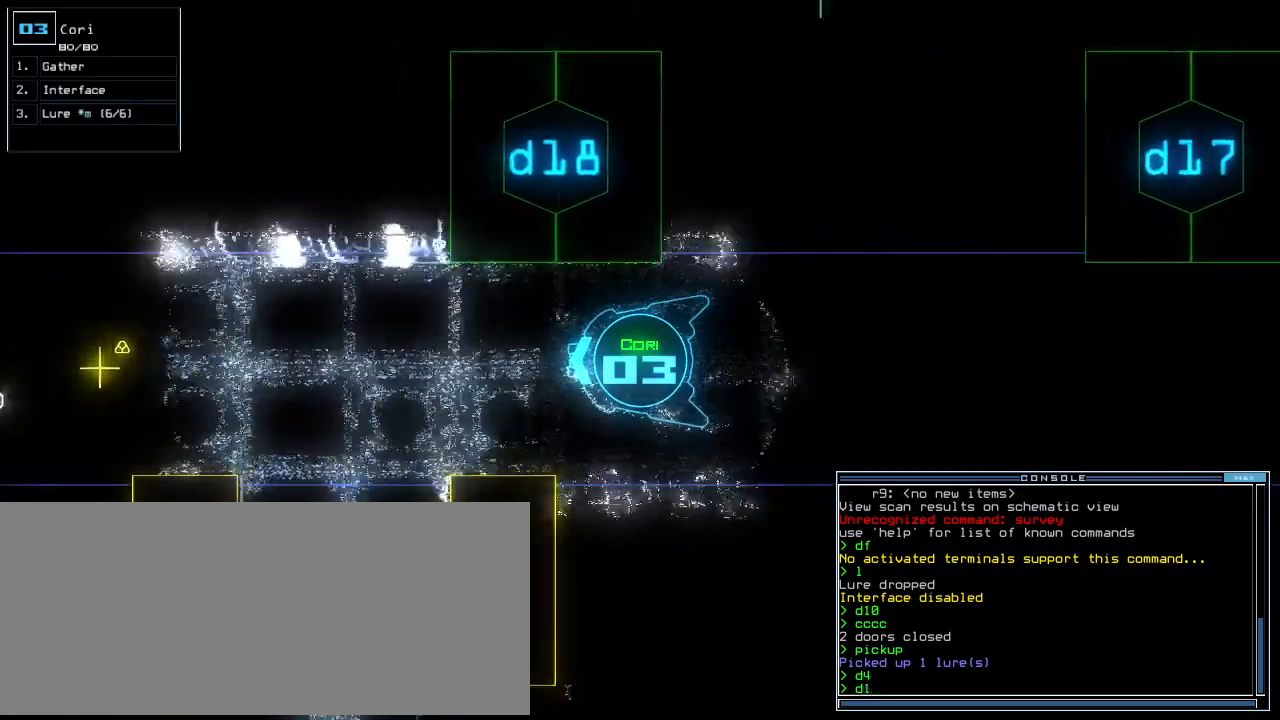
Gameplay with keyboard; each line is a JSON object with the keys held at the frame after it. "events" lists presses ("down") and releases ("up") of ".", "0", "1", "2", "3", "4", "5", "6", "7", "8", "9", "a", "b", "backspace", "c", "caps_lock", "comma", "ctrl_l", "ctrl_r", "d", "down", "e", "equals", "escape", "f", "f8", "g", "h", "i", "j", "k", "l", "left", "m", "minus", "n", "o", "p", "q", "quote", "r", "return", "right", "s", "semicolon", "shift_l", "shift_r", "space", "t", "tab", "tilde", "u", "up", "v", "w", "x", "y" and "z" between this image and that frame as [ms after this image, input, new state], when the widget could be followed in between. No other keys are recorded. Mouse input is not recorded.
{"keys": ["up"], "events": [[260, "8", "down"], [340, "8", "up"]]}
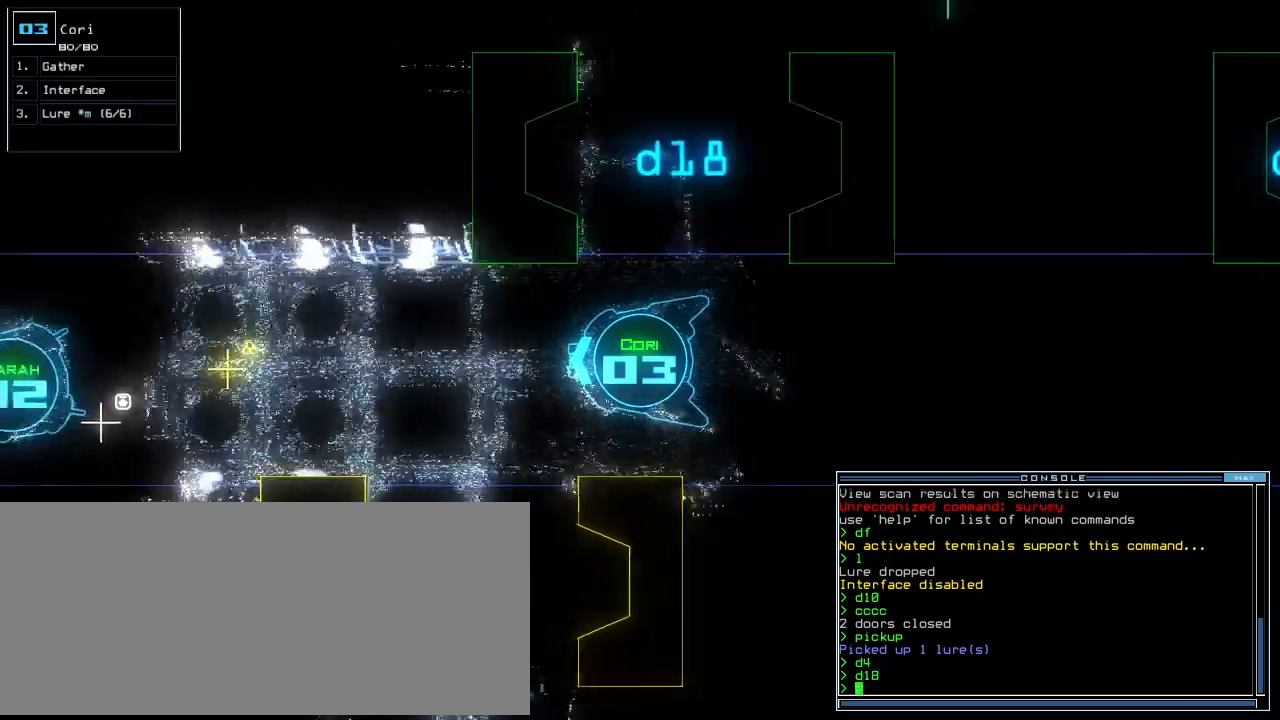
{"keys": ["up"]}
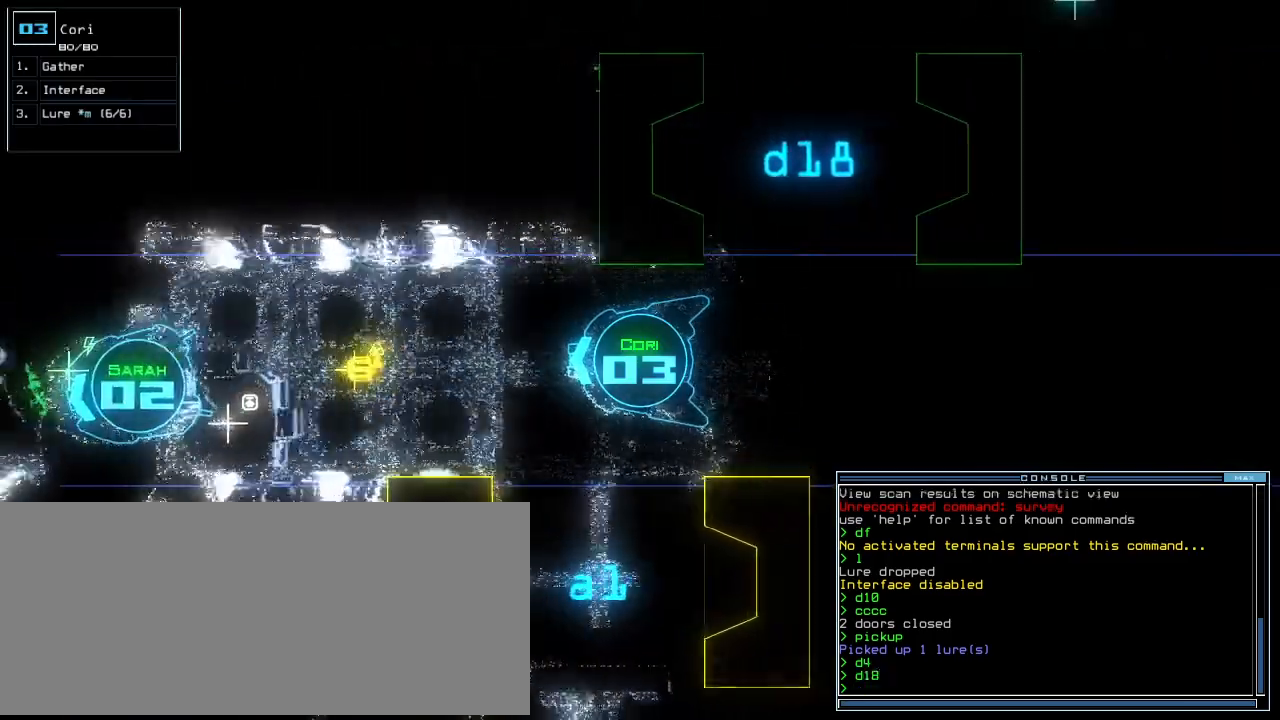
{"keys": ["c", "up"], "events": [[380, "c", "down"], [420, "c", "up"], [500, "c", "down"]]}
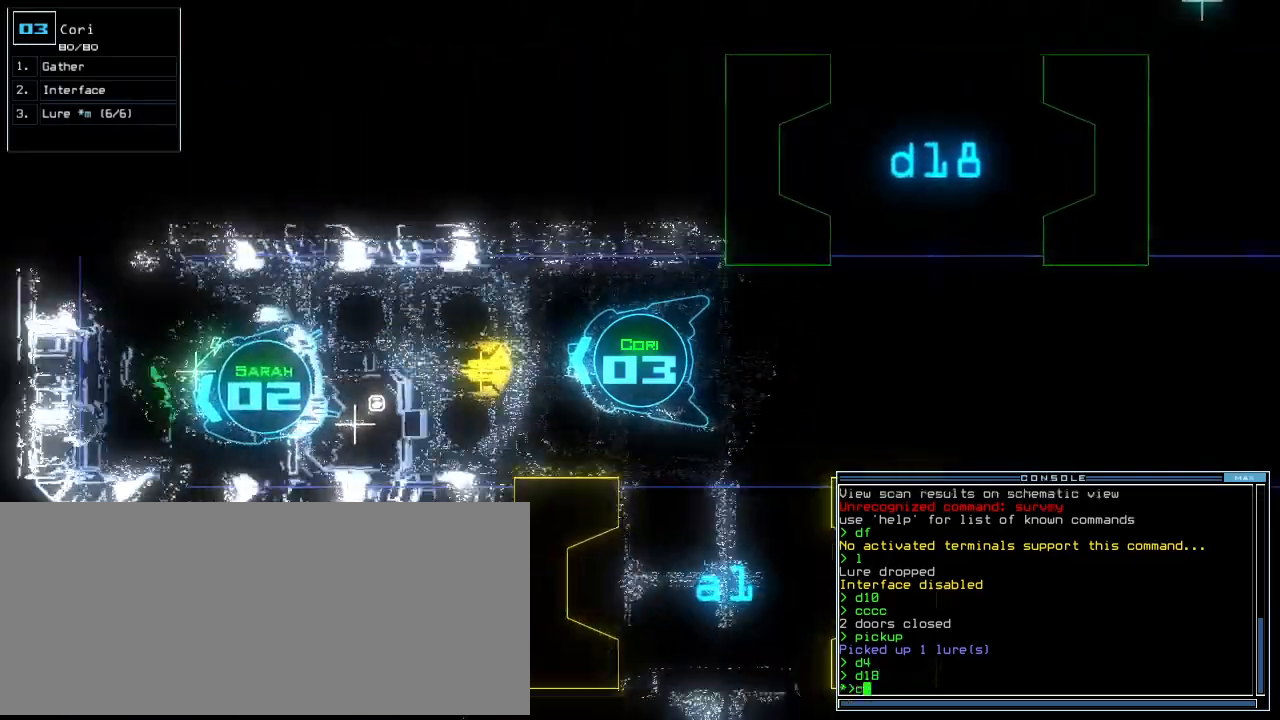
{"keys": ["g", "return", "up"], "events": [[100, "c", "up"], [120, "return", "down"], [200, "return", "up"], [460, "g", "down"], [500, "return", "down"]]}
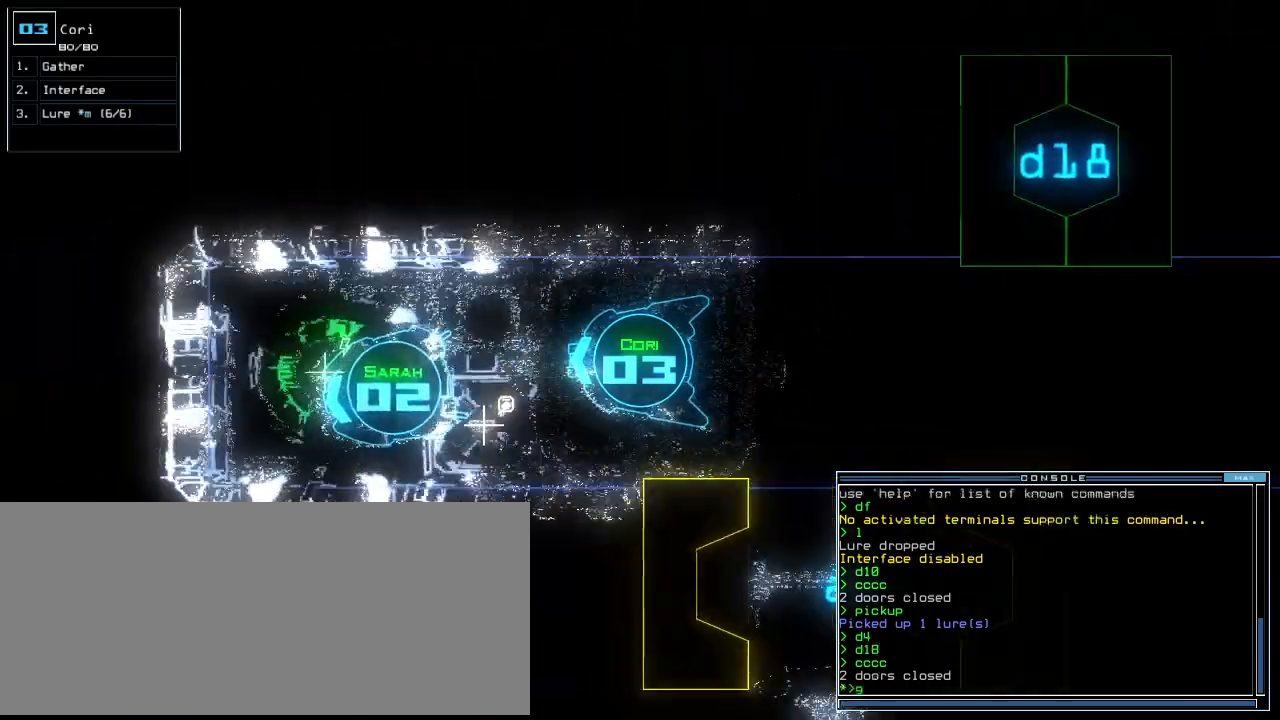
{"keys": ["down", "right"], "events": [[60, "g", "up"], [100, "up", "up"], [120, "return", "up"], [180, "down", "down"], [340, "right", "down"]]}
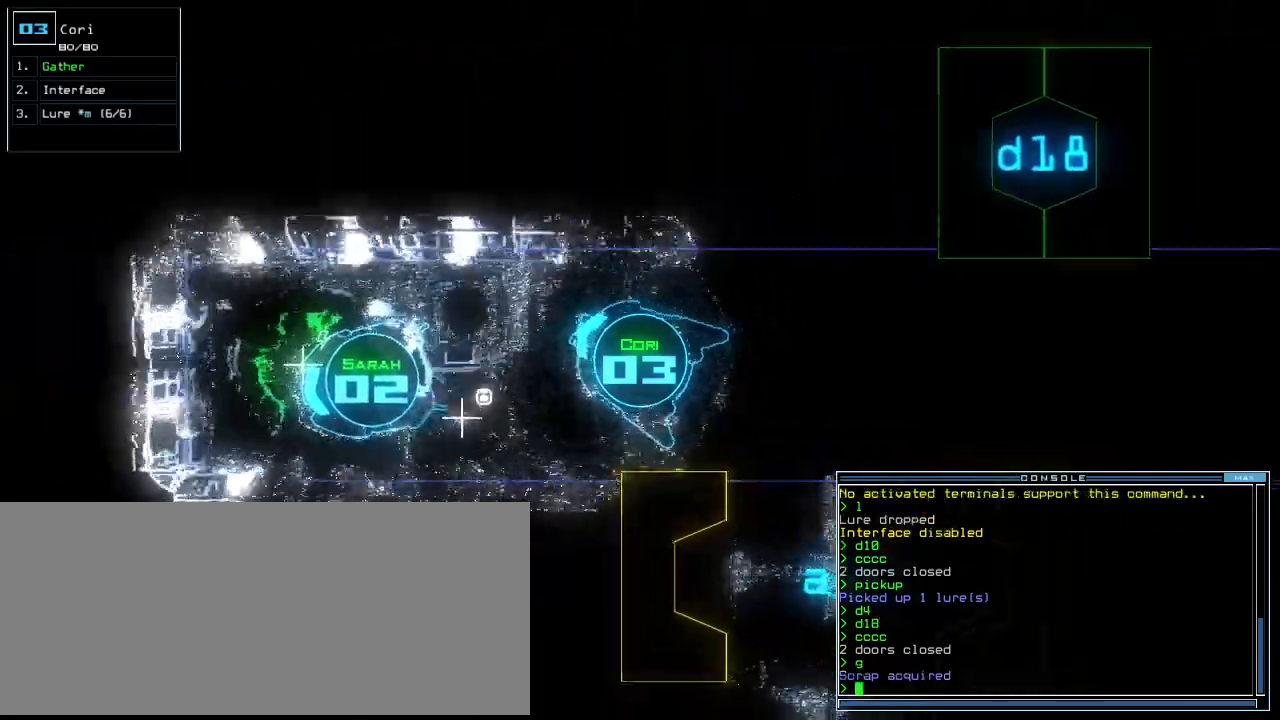
{"keys": ["right", "up"], "events": [[160, "d", "down"], [200, "down", "up"], [280, "d", "up"], [320, "up", "down"], [400, "1", "down"], [460, "1", "up"]]}
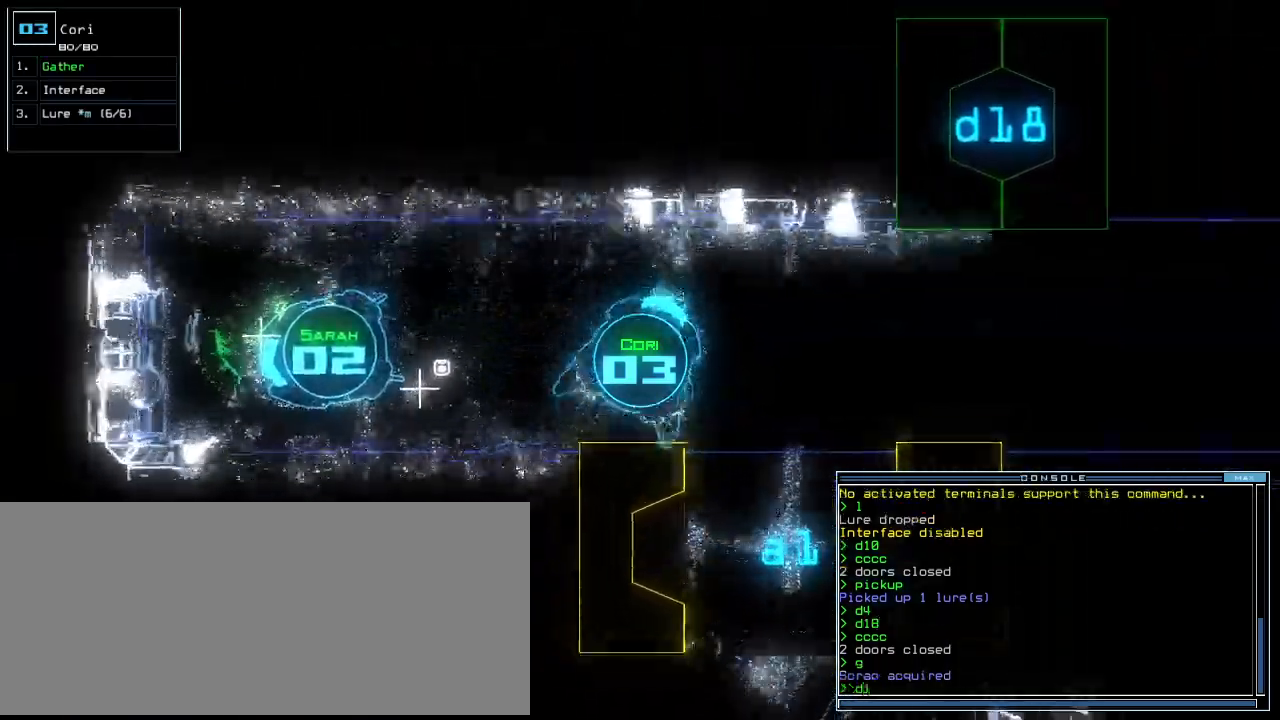
{"keys": ["8", "up"], "events": [[400, "right", "up"], [420, "8", "down"]]}
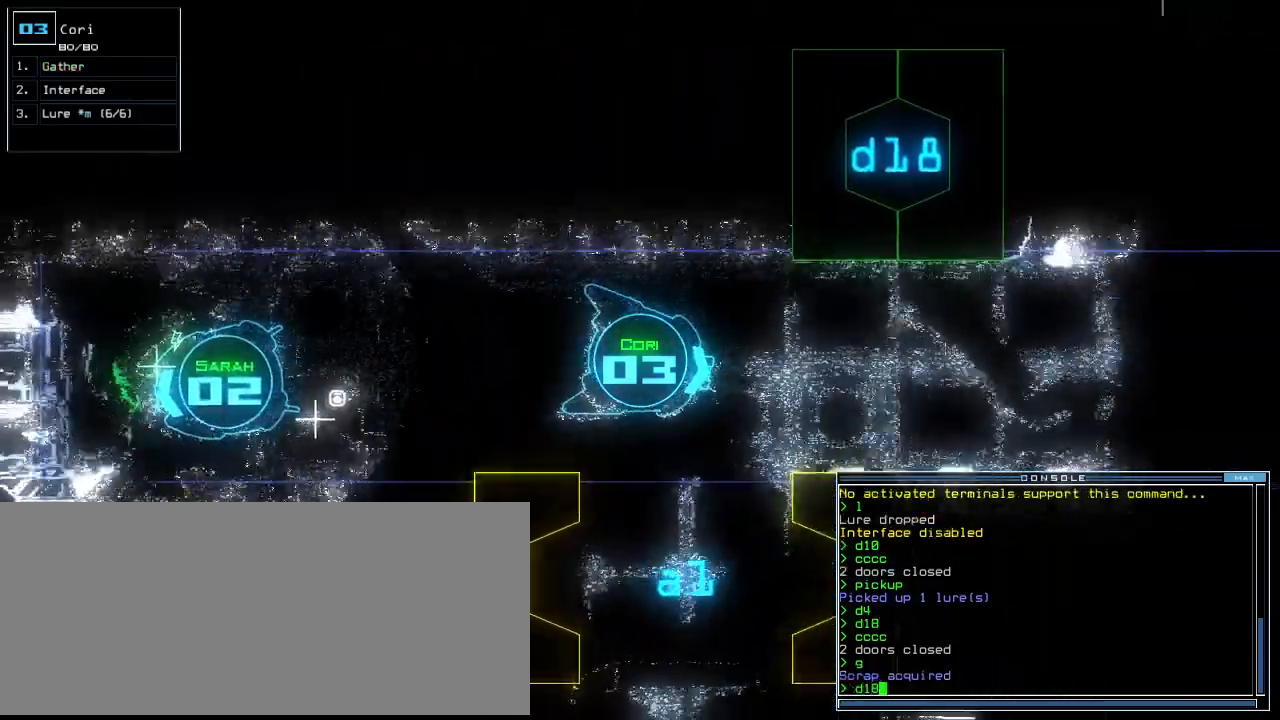
{"keys": ["left", "up"], "events": [[20, "8", "up"], [280, "left", "down"]]}